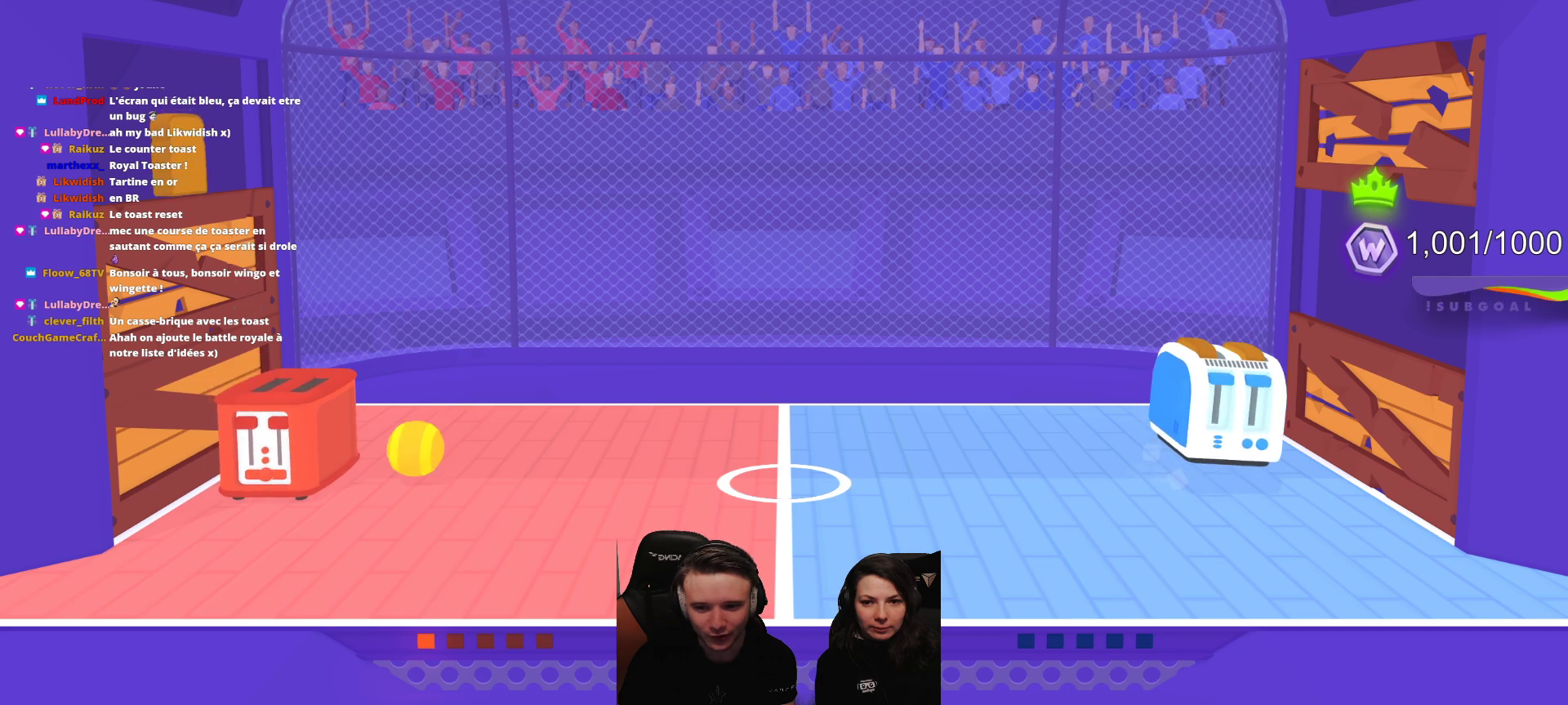
Gameplay with a controller (Xbox layout); each line is a JSON object with the inputs held at the frame after it. "events" lists button and stick changes between this image and that frame as [ms after this image, input, new state], when the widget could be followed in between. Not read: right_stick.
{"buttons": [], "left_stick": "center", "events": []}
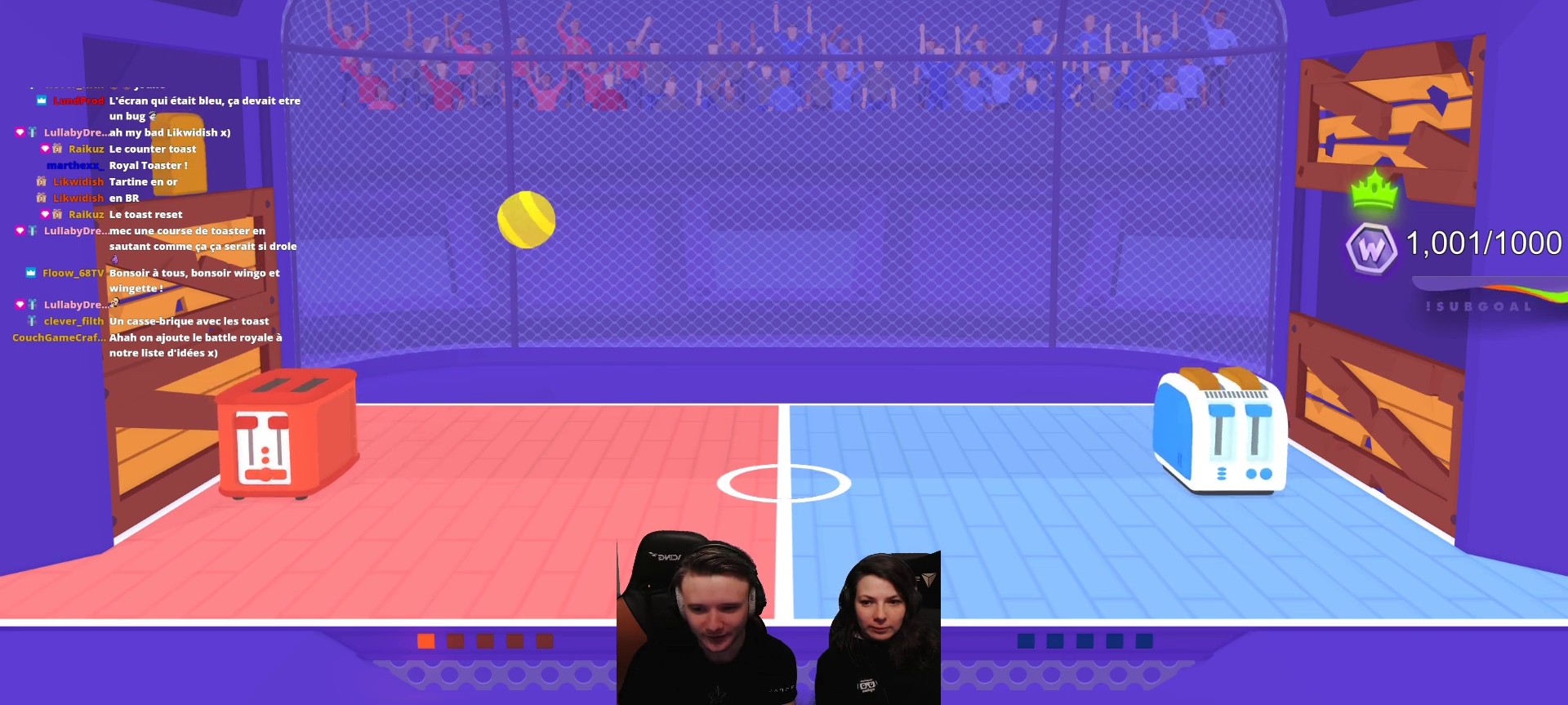
{"buttons": [], "left_stick": "center", "events": []}
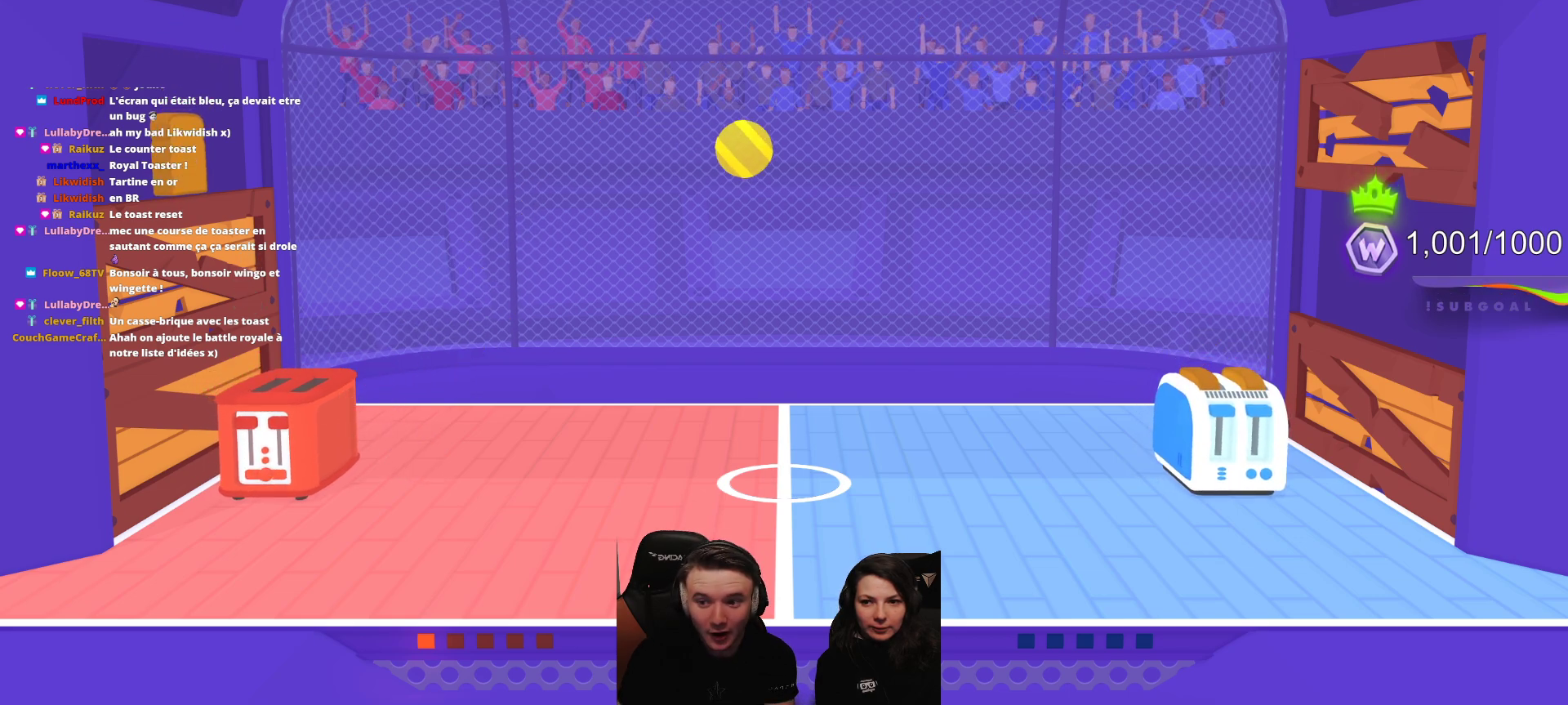
{"buttons": [], "left_stick": "center", "events": []}
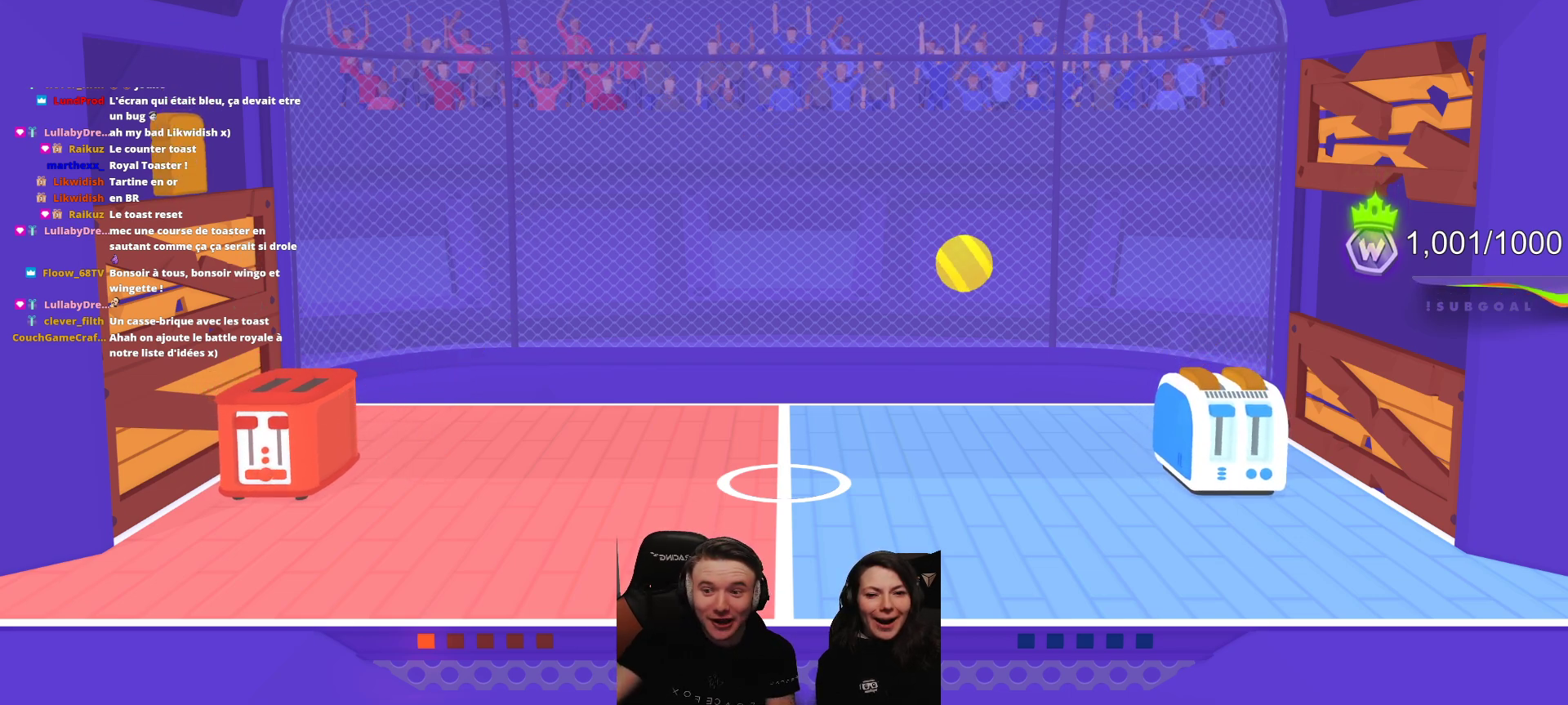
{"buttons": [], "left_stick": "center", "events": []}
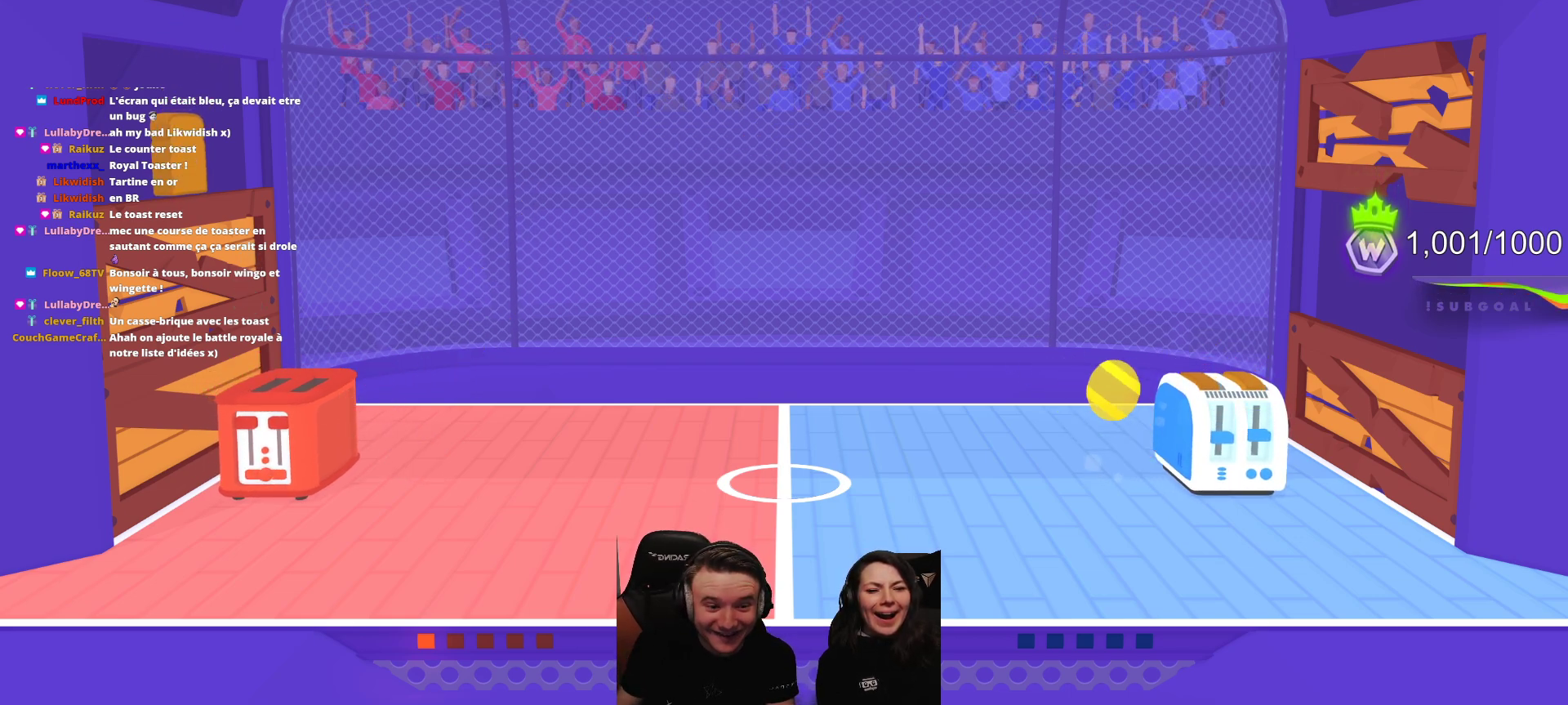
{"buttons": [], "left_stick": "center", "events": []}
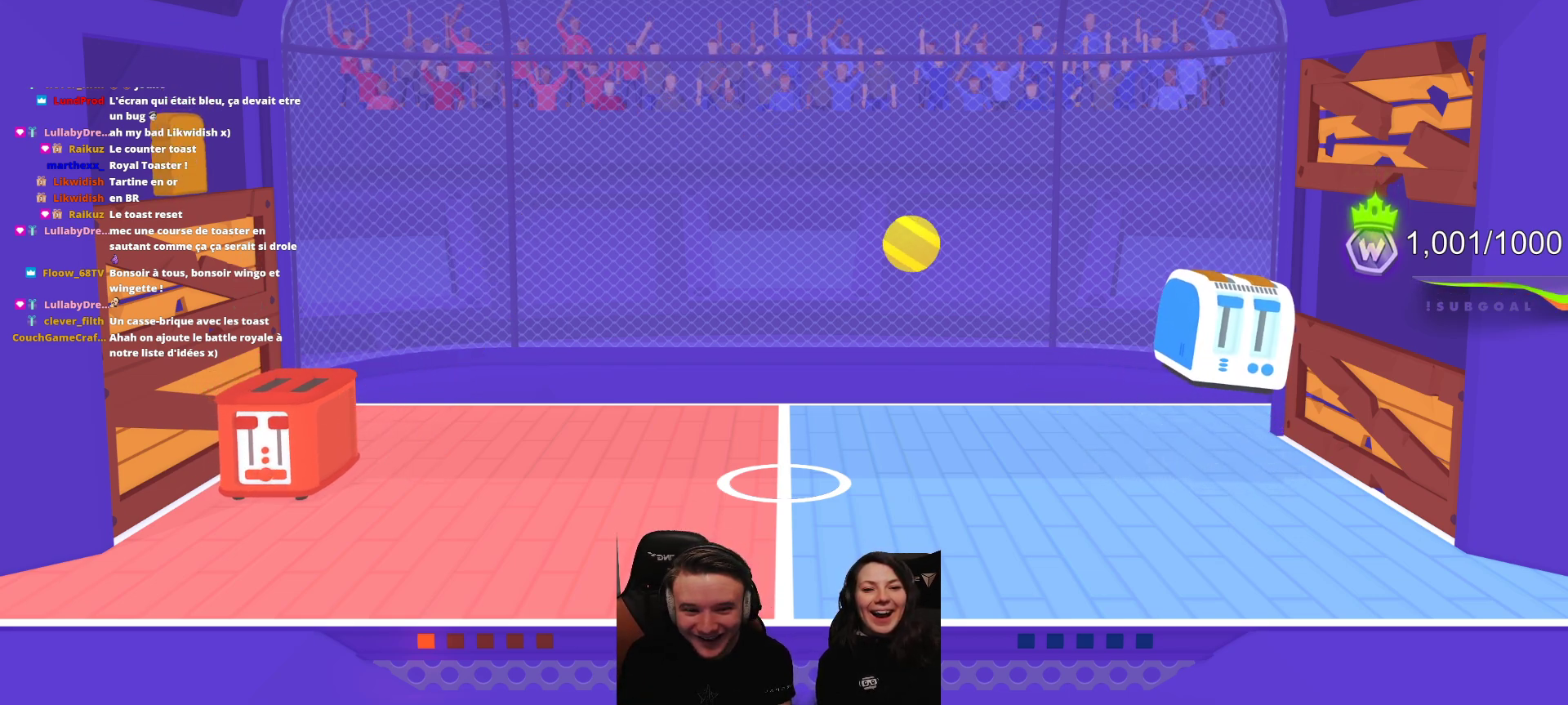
{"buttons": [], "left_stick": "center", "events": []}
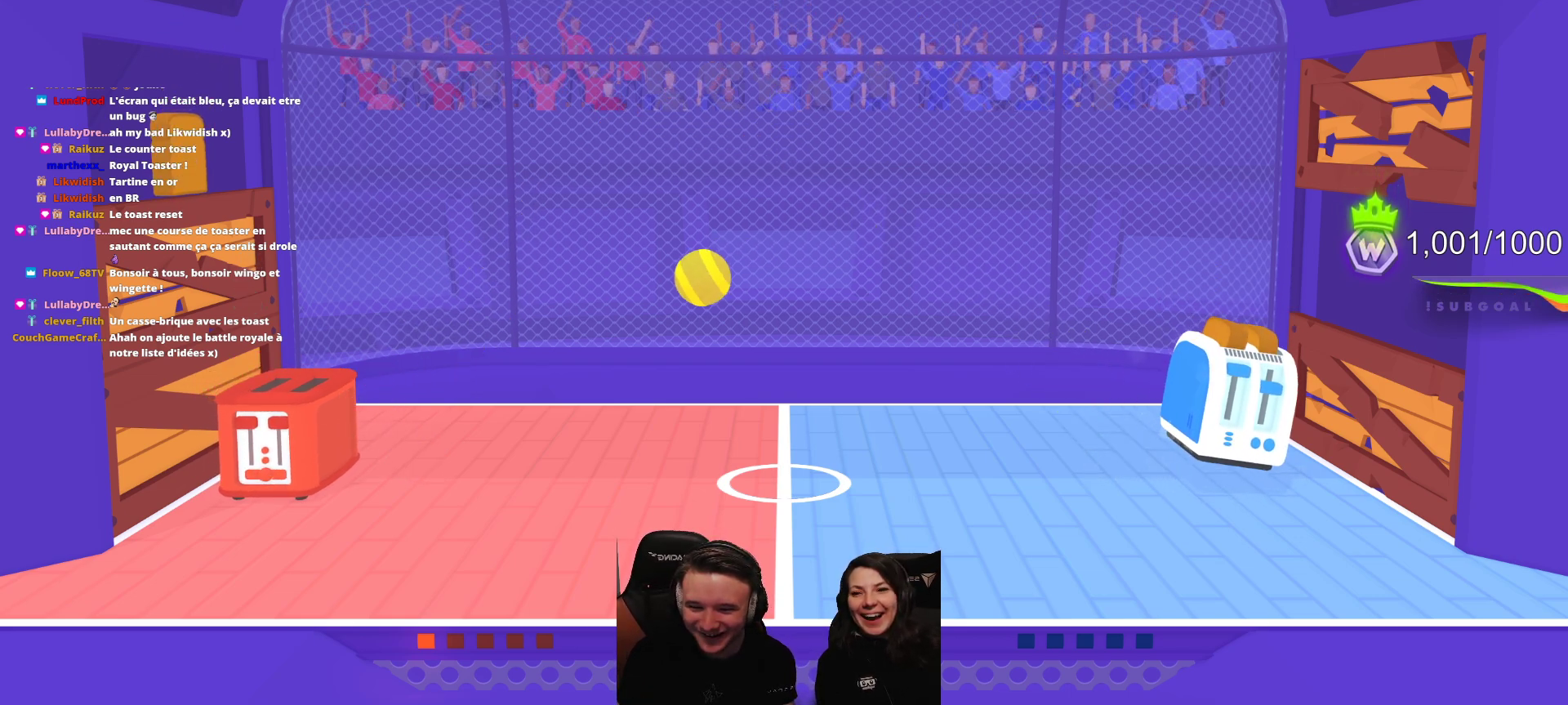
{"buttons": ["L2"], "left_stick": "center", "events": [[333, "R2", "down"], [483, "L2", "down"], [500, "R2", "up"]]}
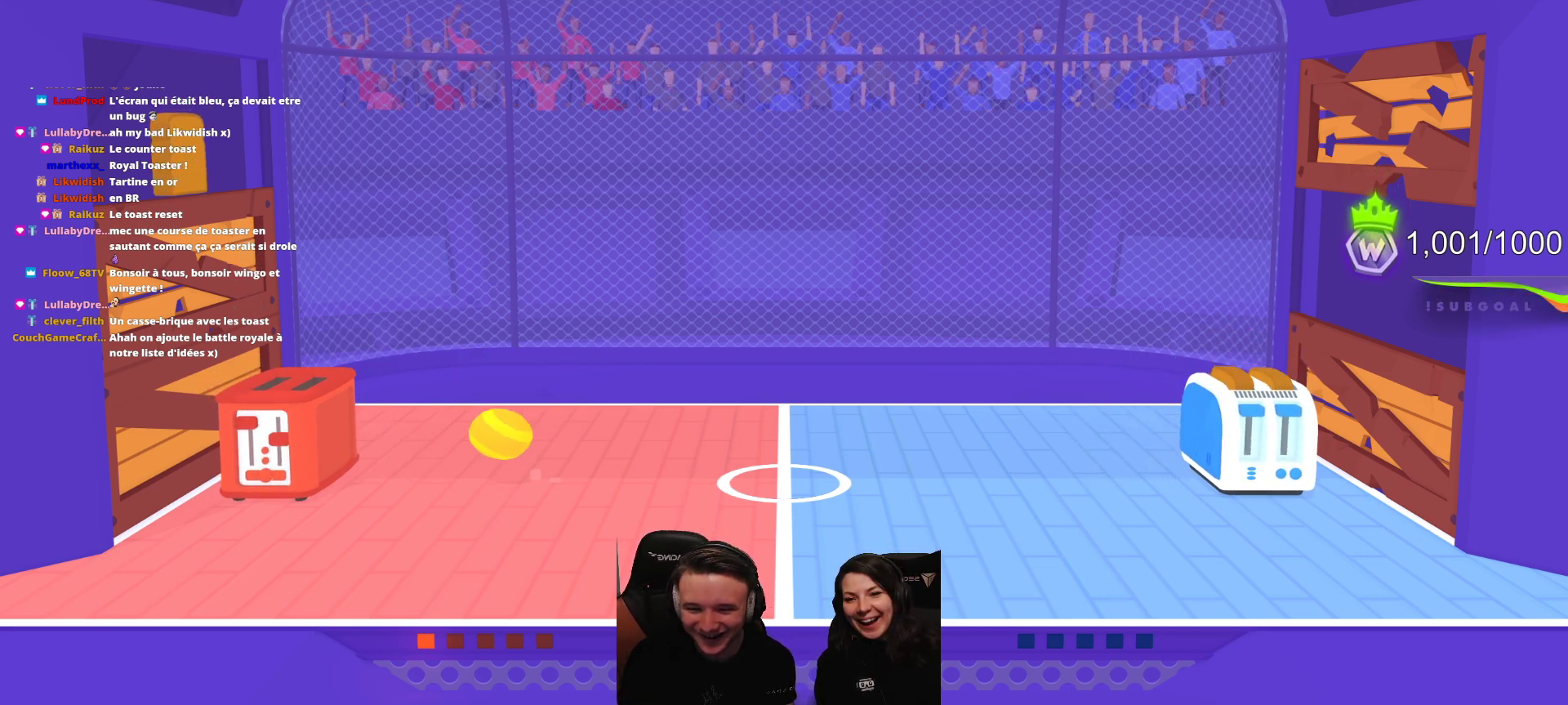
{"buttons": [], "left_stick": "center", "events": [[50, "R2", "down"], [117, "L2", "up"], [167, "R2", "up"], [200, "L2", "down"], [217, "R2", "down"], [333, "L2", "up"], [333, "R2", "up"]]}
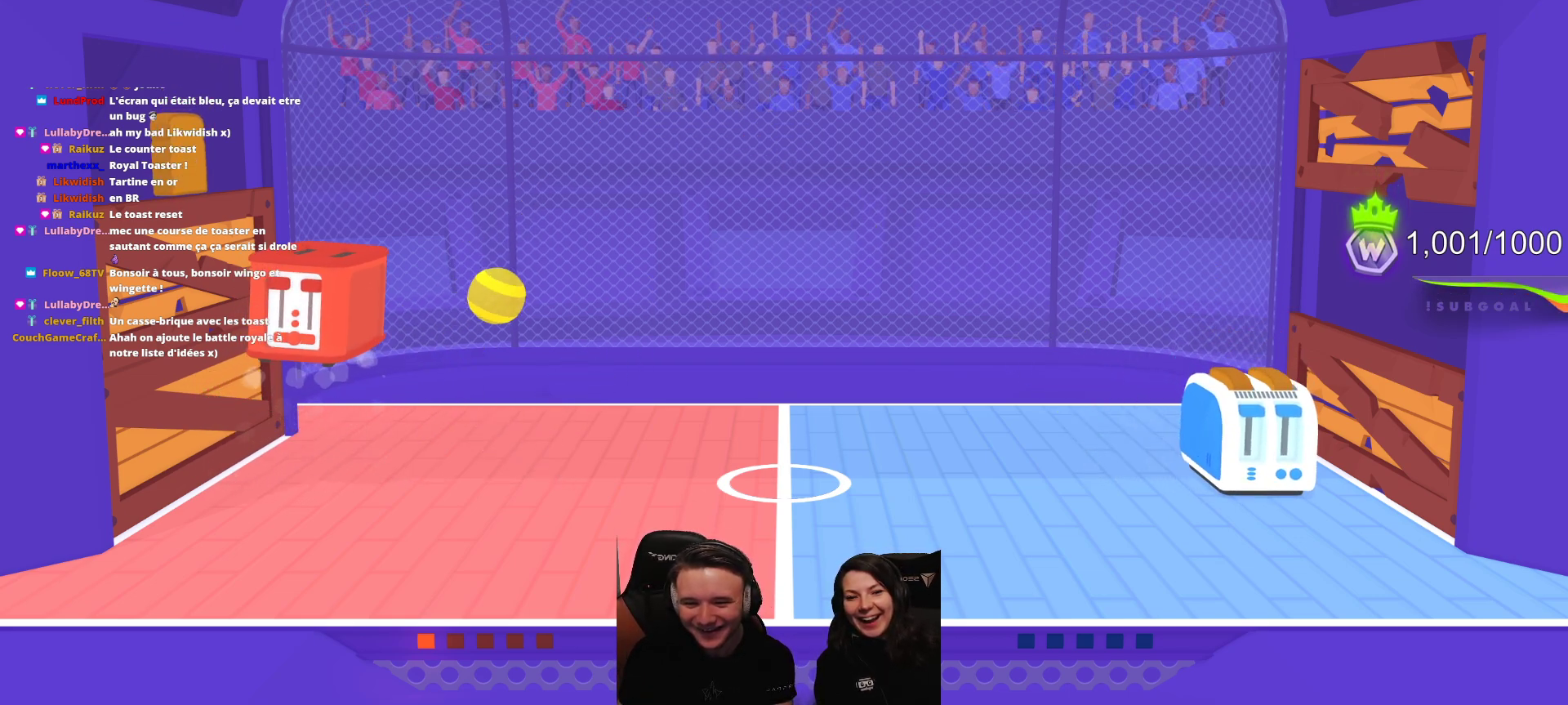
{"buttons": [], "left_stick": "center", "events": [[333, "L2", "down"], [467, "L2", "up"]]}
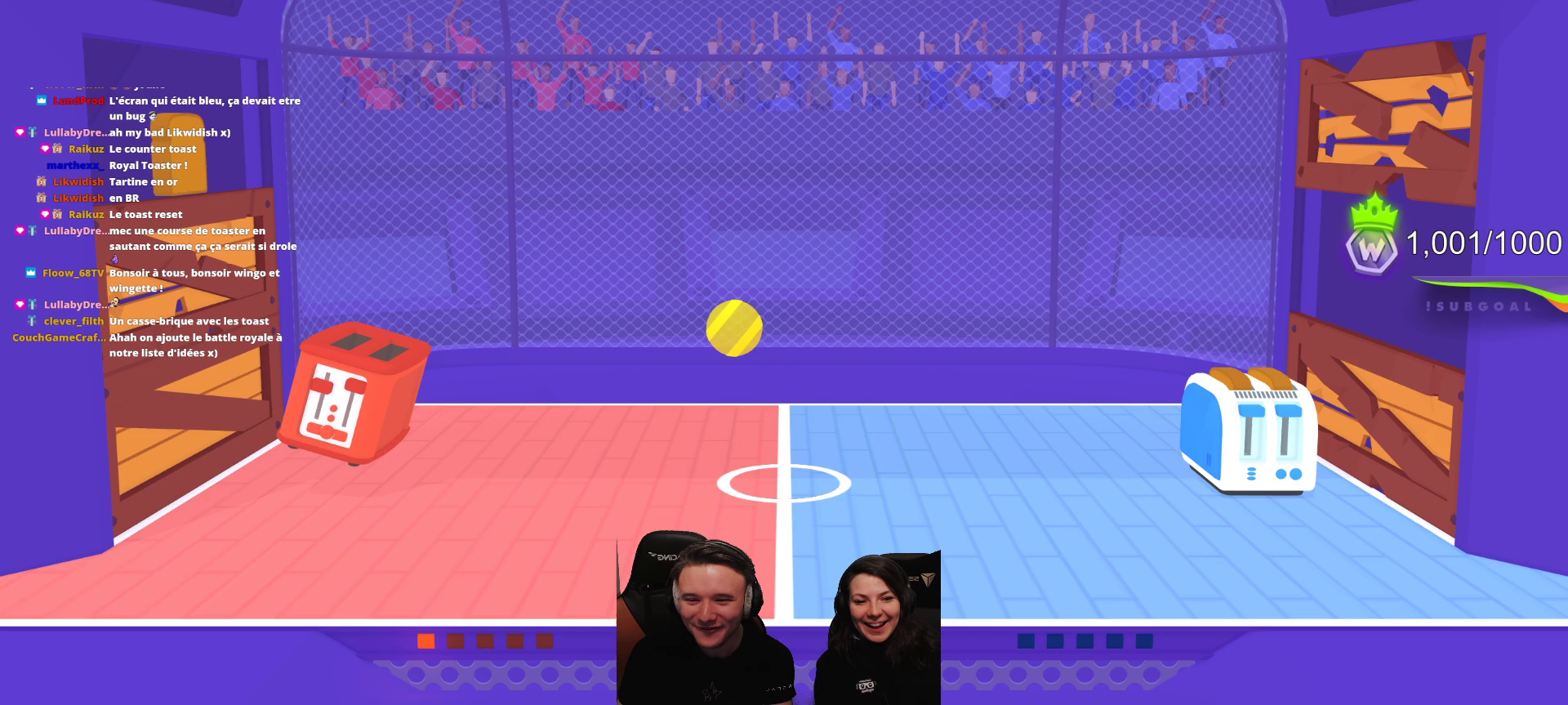
{"buttons": [], "left_stick": "center", "events": []}
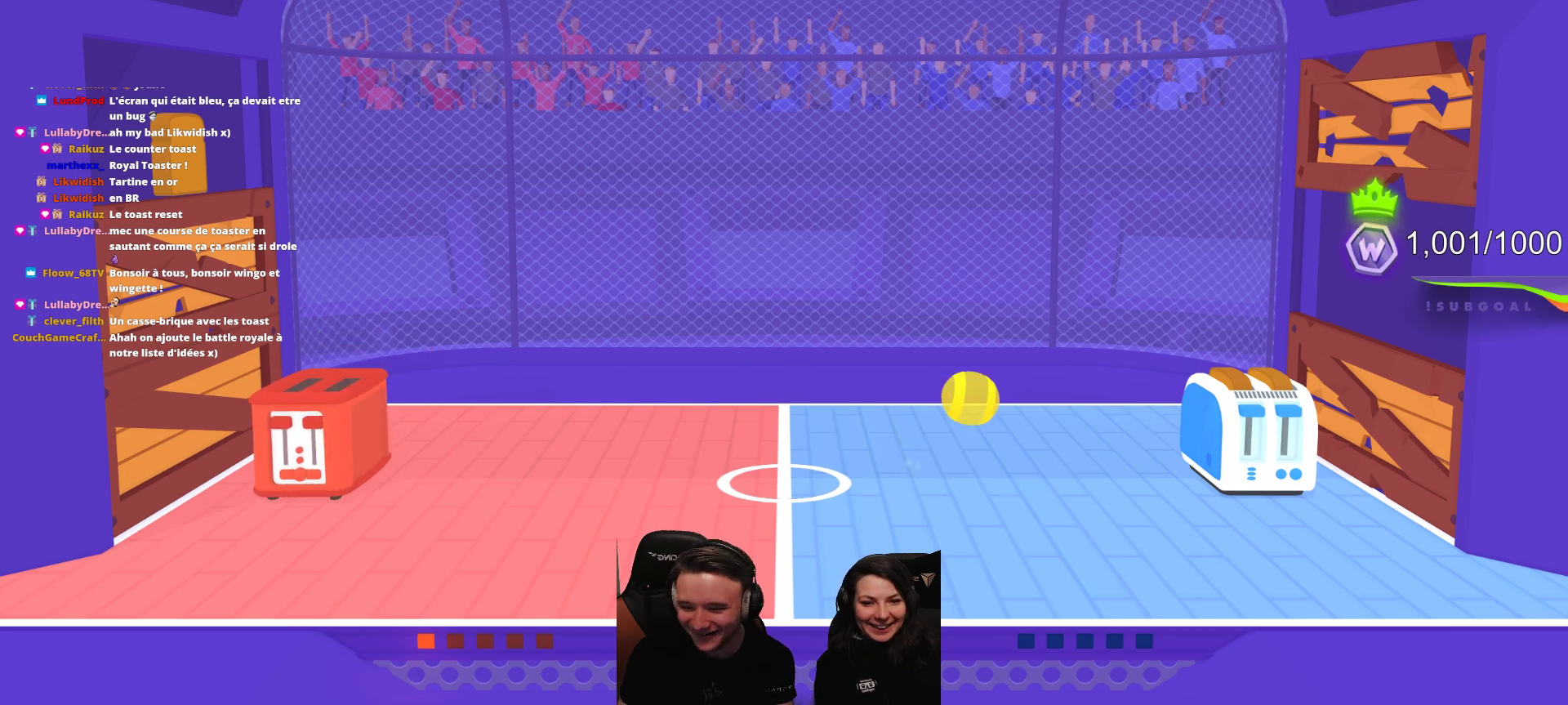
{"buttons": [], "left_stick": "center", "events": []}
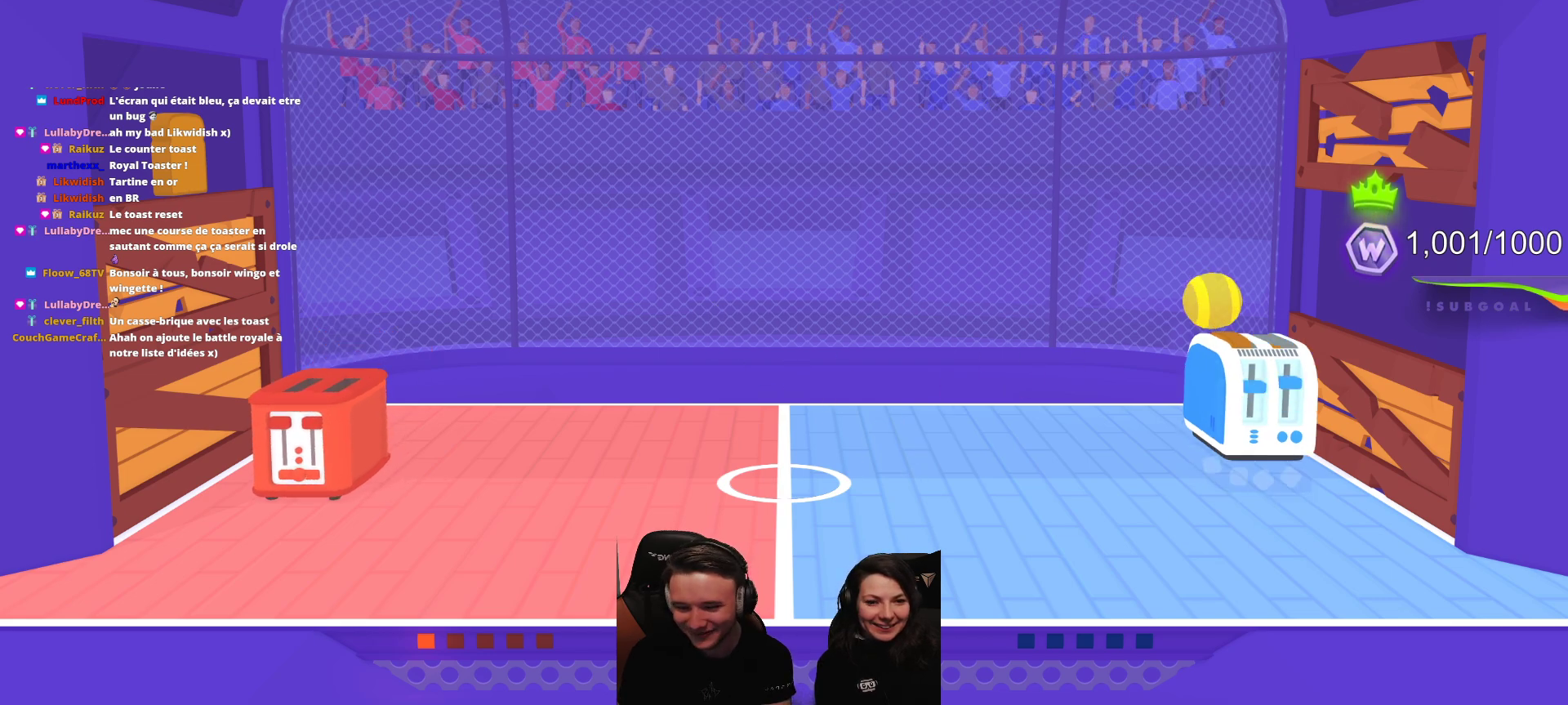
{"buttons": [], "left_stick": "center", "events": []}
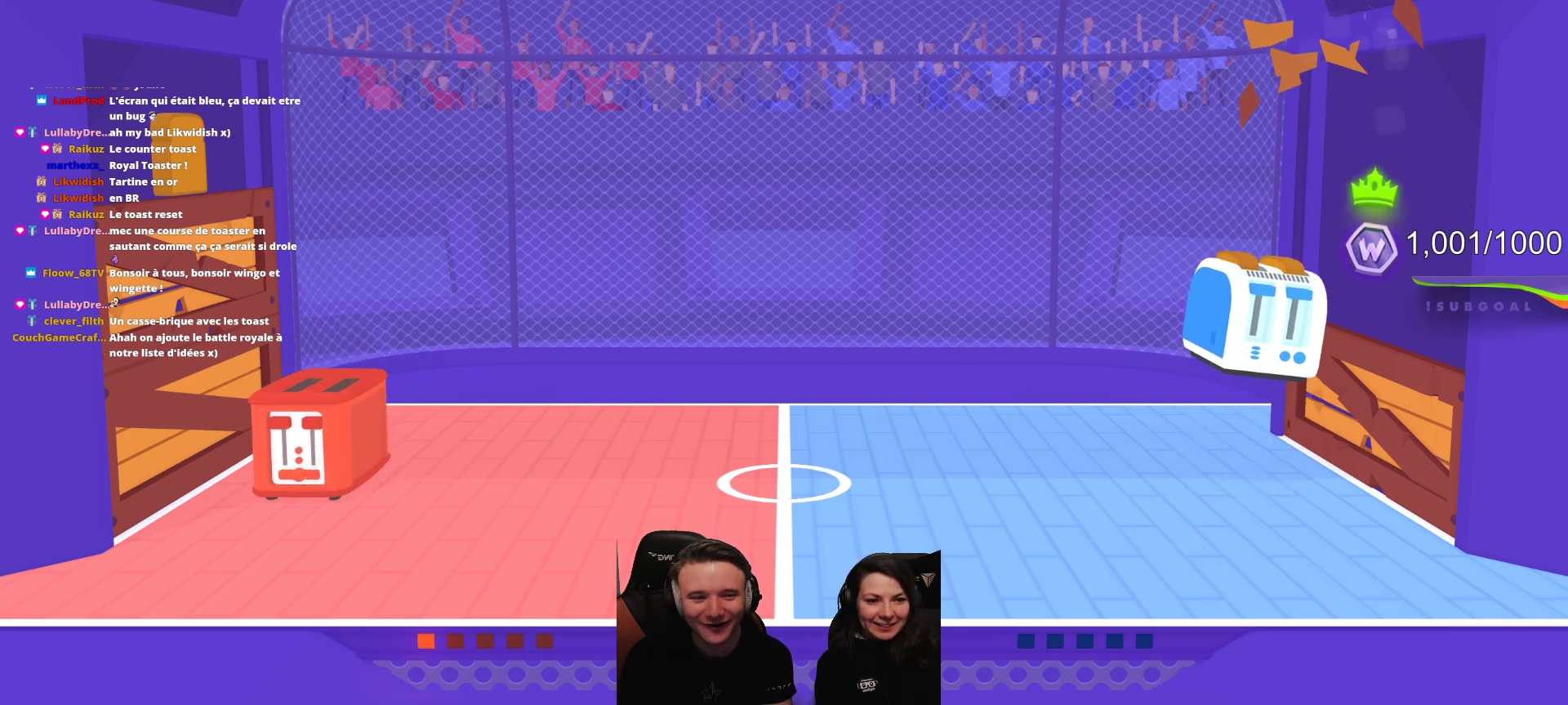
{"buttons": ["L2", "R2"], "left_stick": "center", "events": [[400, "L2", "down"], [417, "R2", "down"]]}
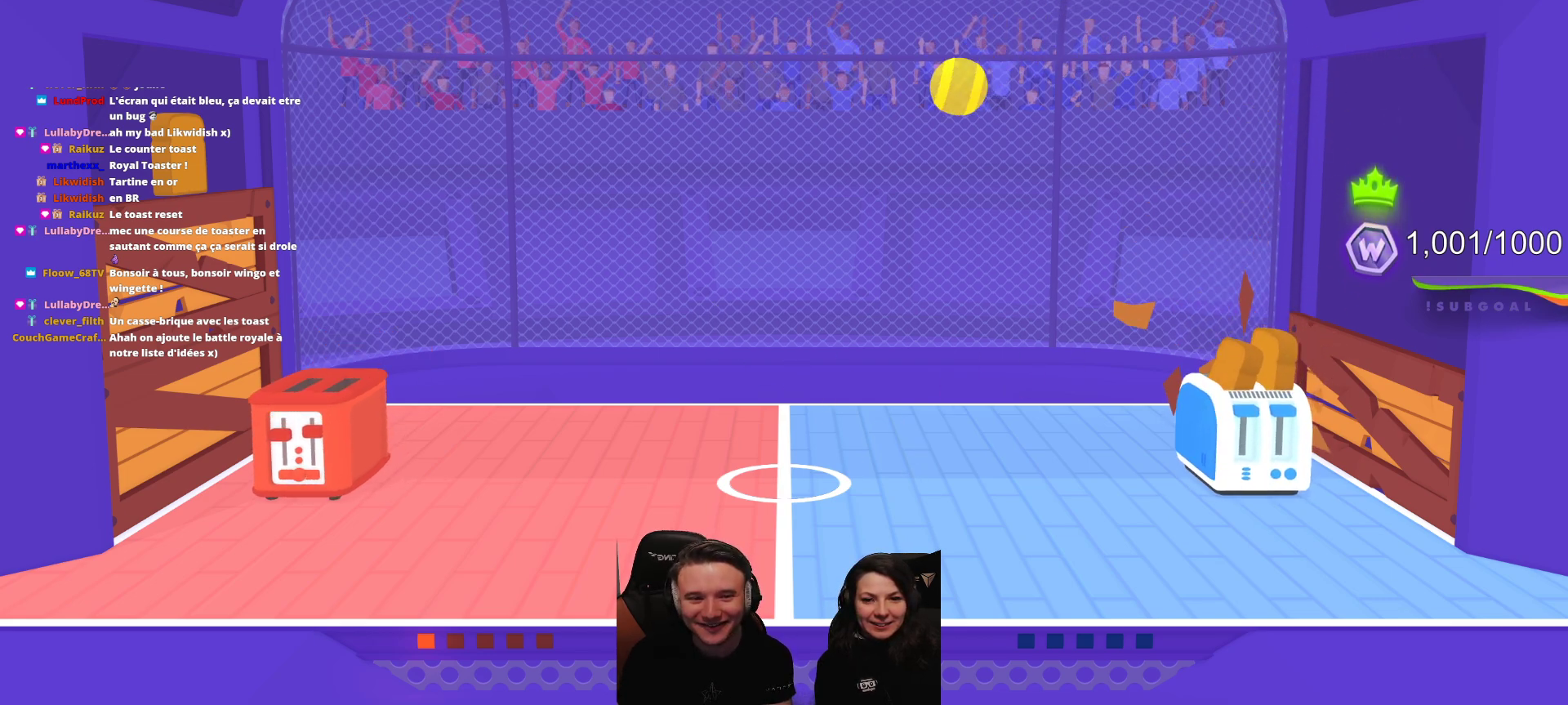
{"buttons": ["L2", "R2"], "left_stick": "center", "events": [[317, "L2", "up"], [350, "R2", "up"], [433, "L2", "down"], [433, "R2", "down"]]}
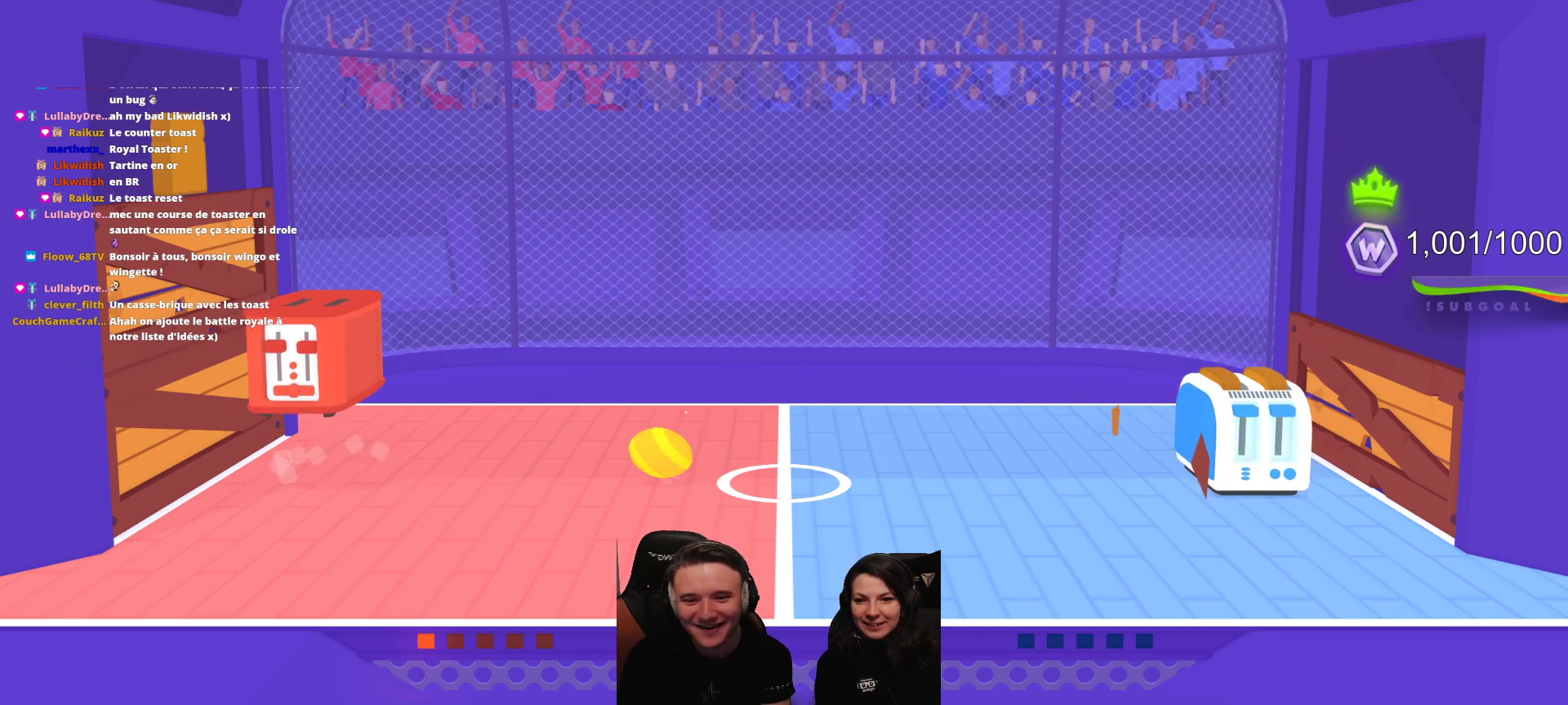
{"buttons": [], "left_stick": "center", "events": [[67, "L2", "up"], [67, "R2", "up"], [100, "L2", "down"], [117, "R2", "down"], [233, "L2", "up"], [283, "L2", "down"], [300, "R2", "up"], [383, "L2", "up"]]}
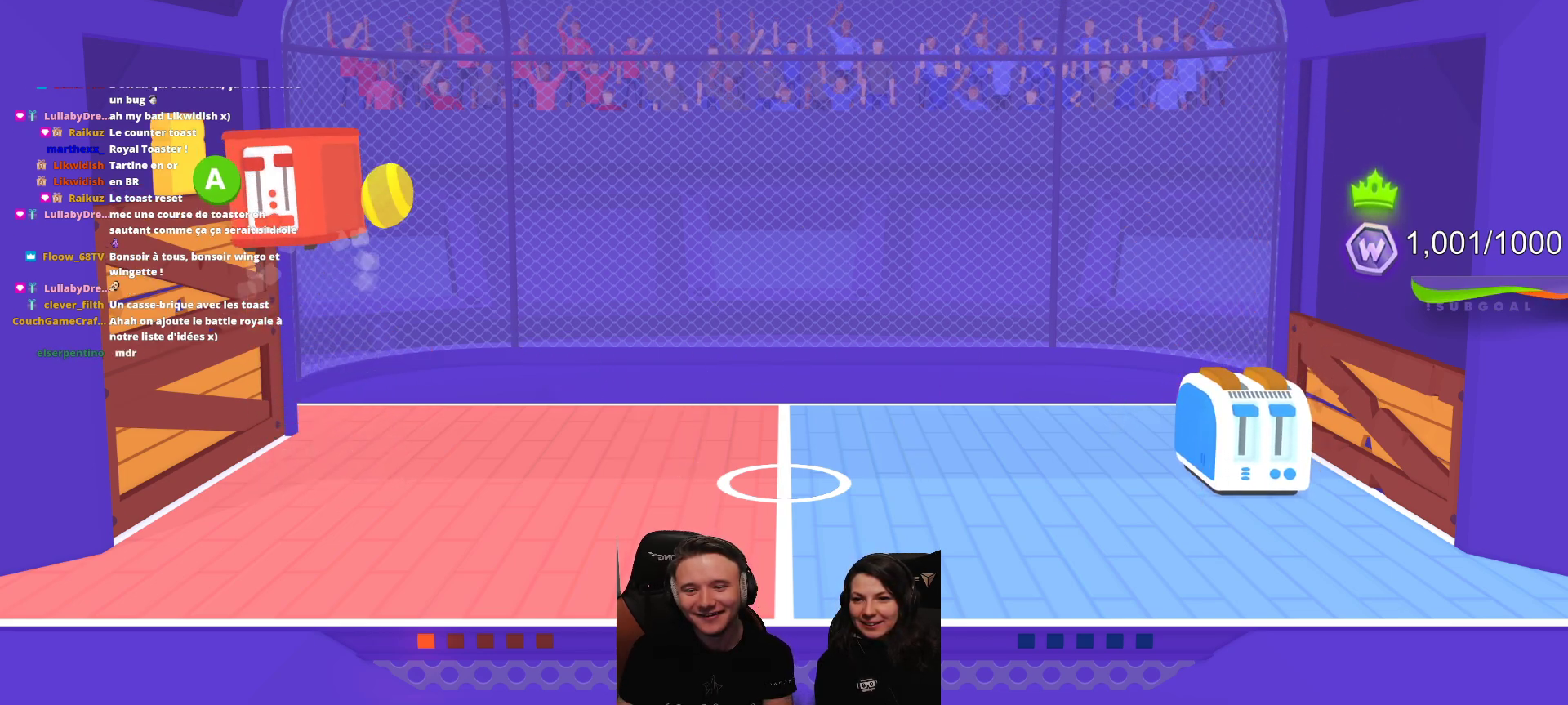
{"buttons": [], "left_stick": "center", "events": [[317, "A", "down"], [400, "A", "up"]]}
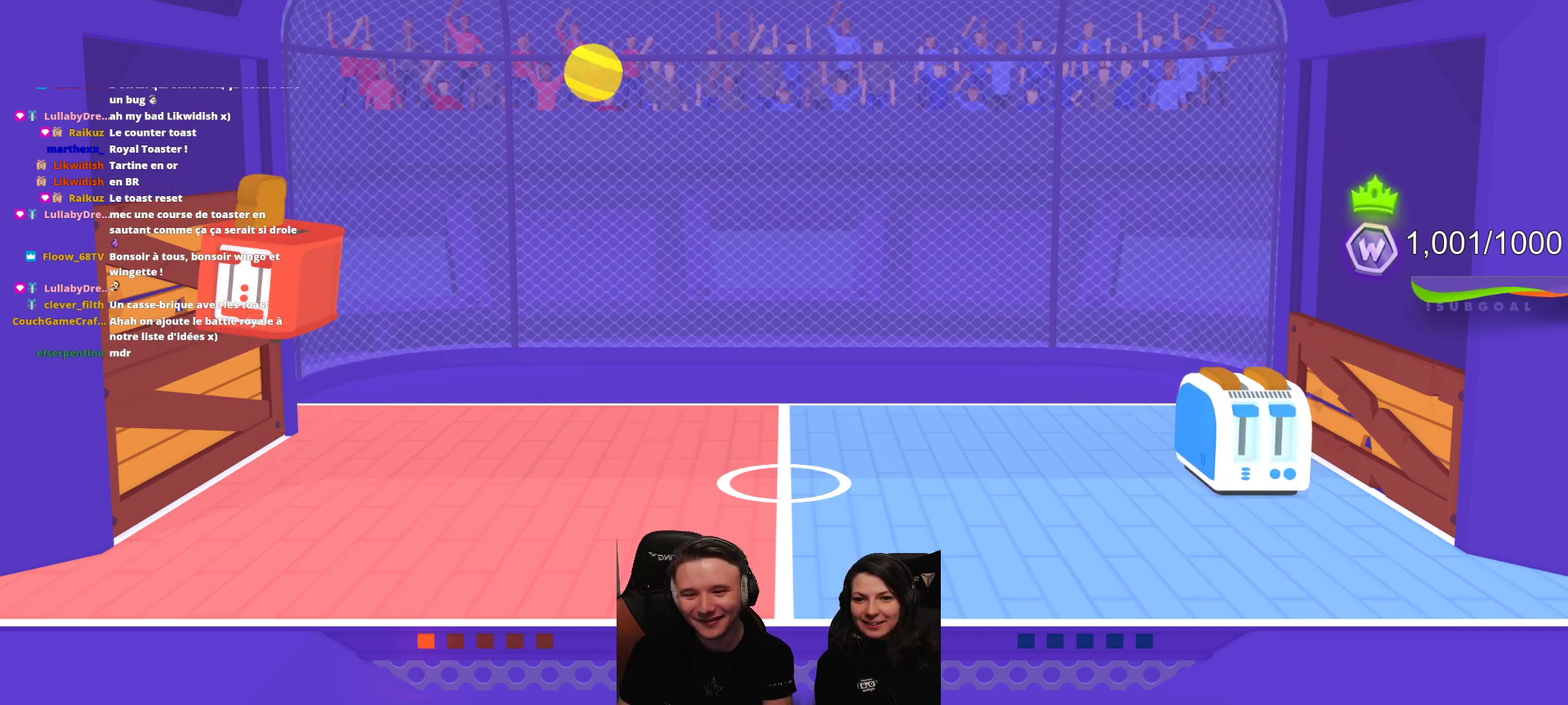
{"buttons": [], "left_stick": "center", "events": []}
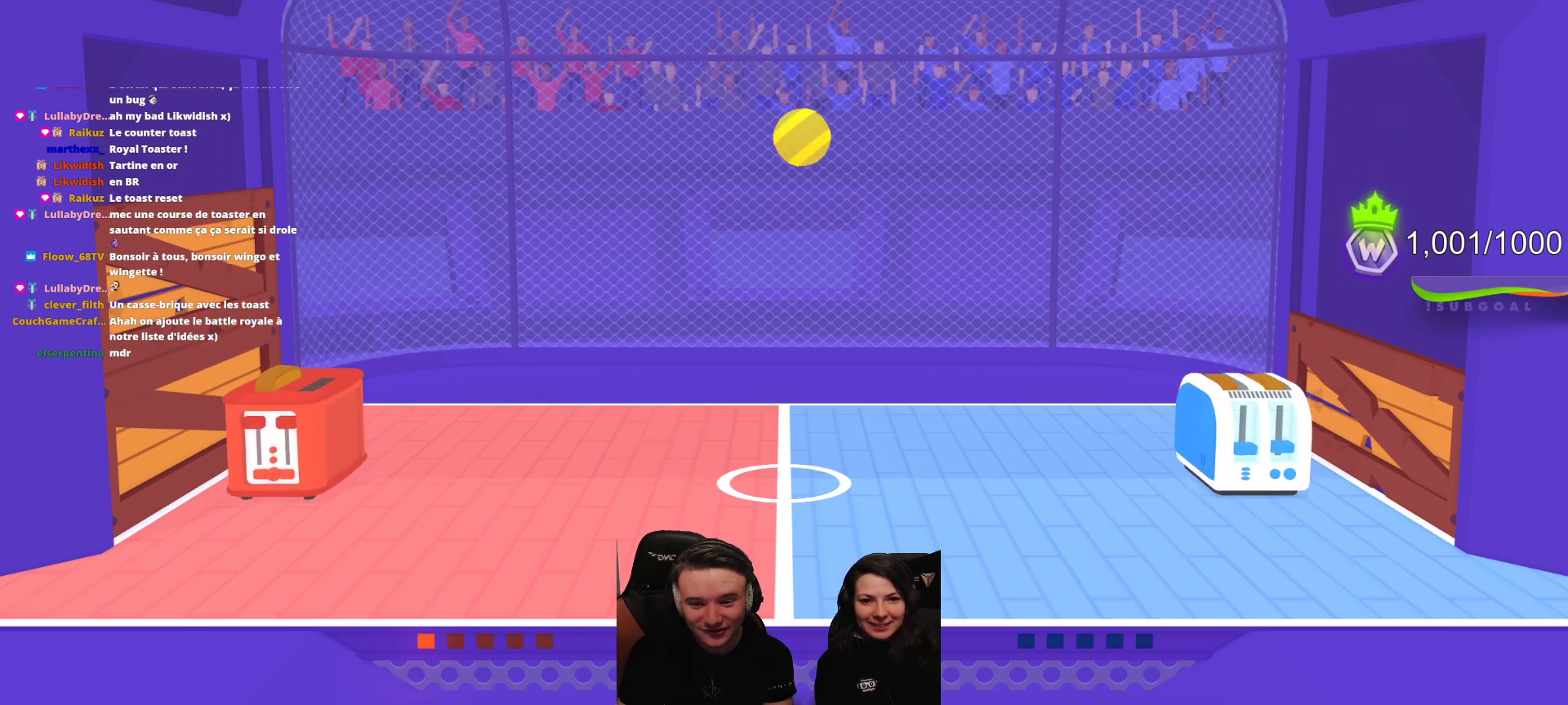
{"buttons": [], "left_stick": "center", "events": [[50, "R2", "down"], [167, "R2", "up"]]}
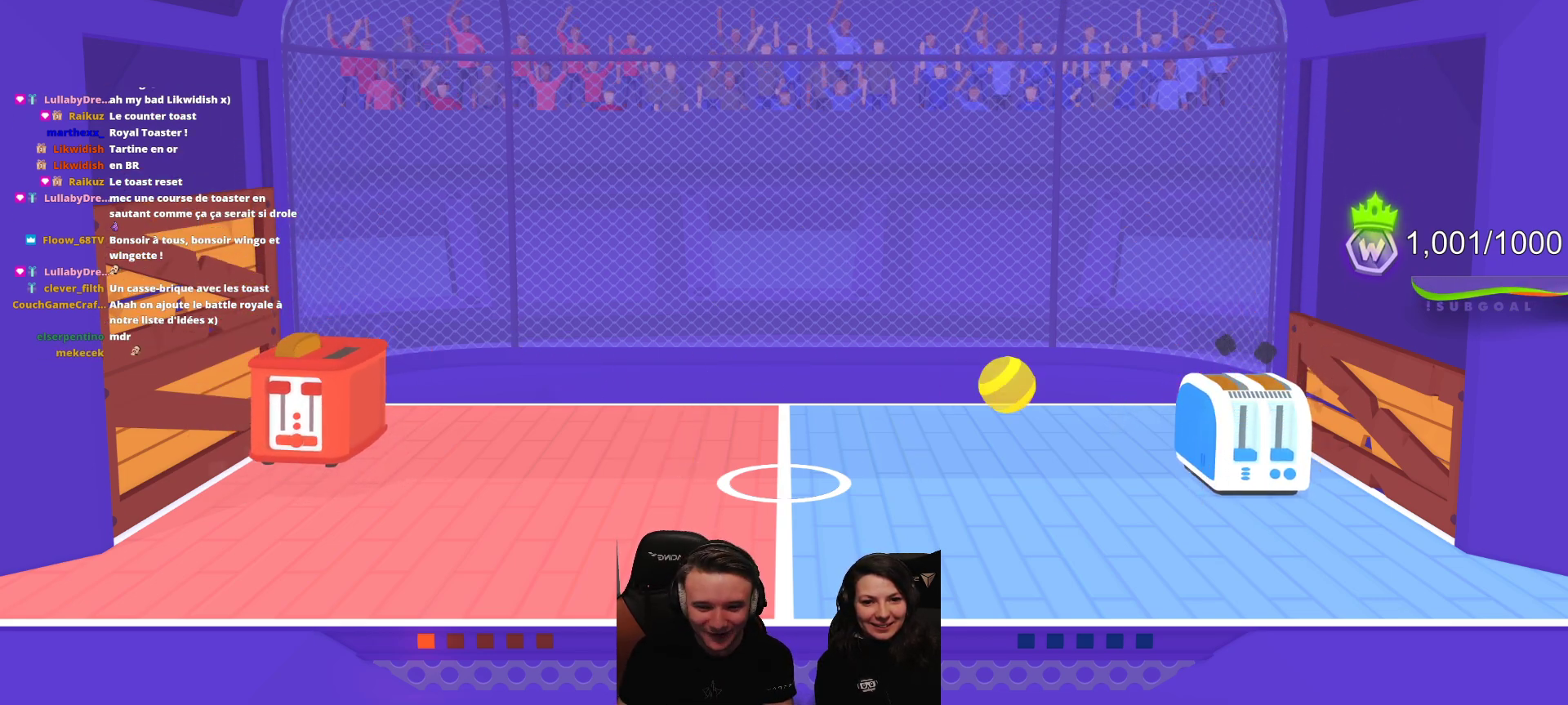
{"buttons": [], "left_stick": "center", "events": []}
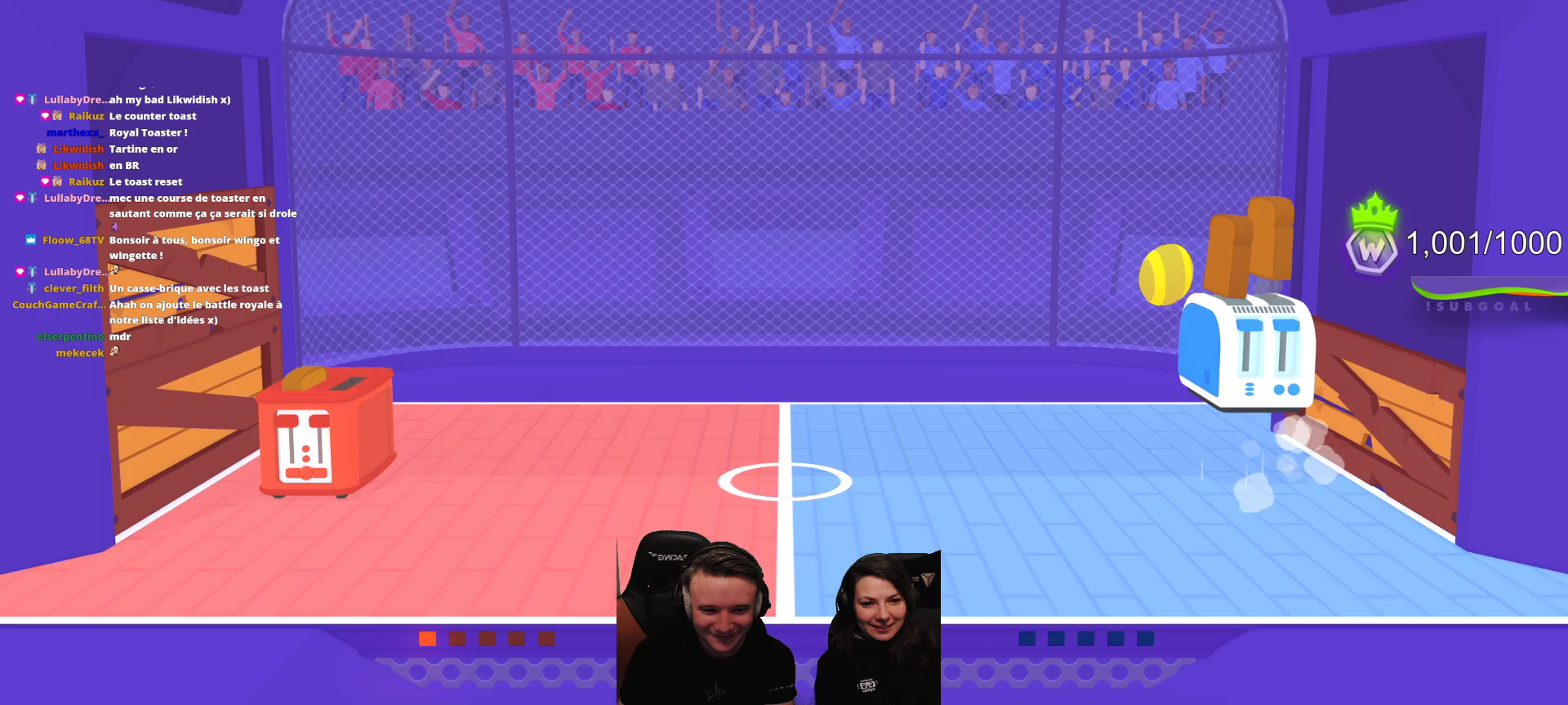
{"buttons": [], "left_stick": "center", "events": []}
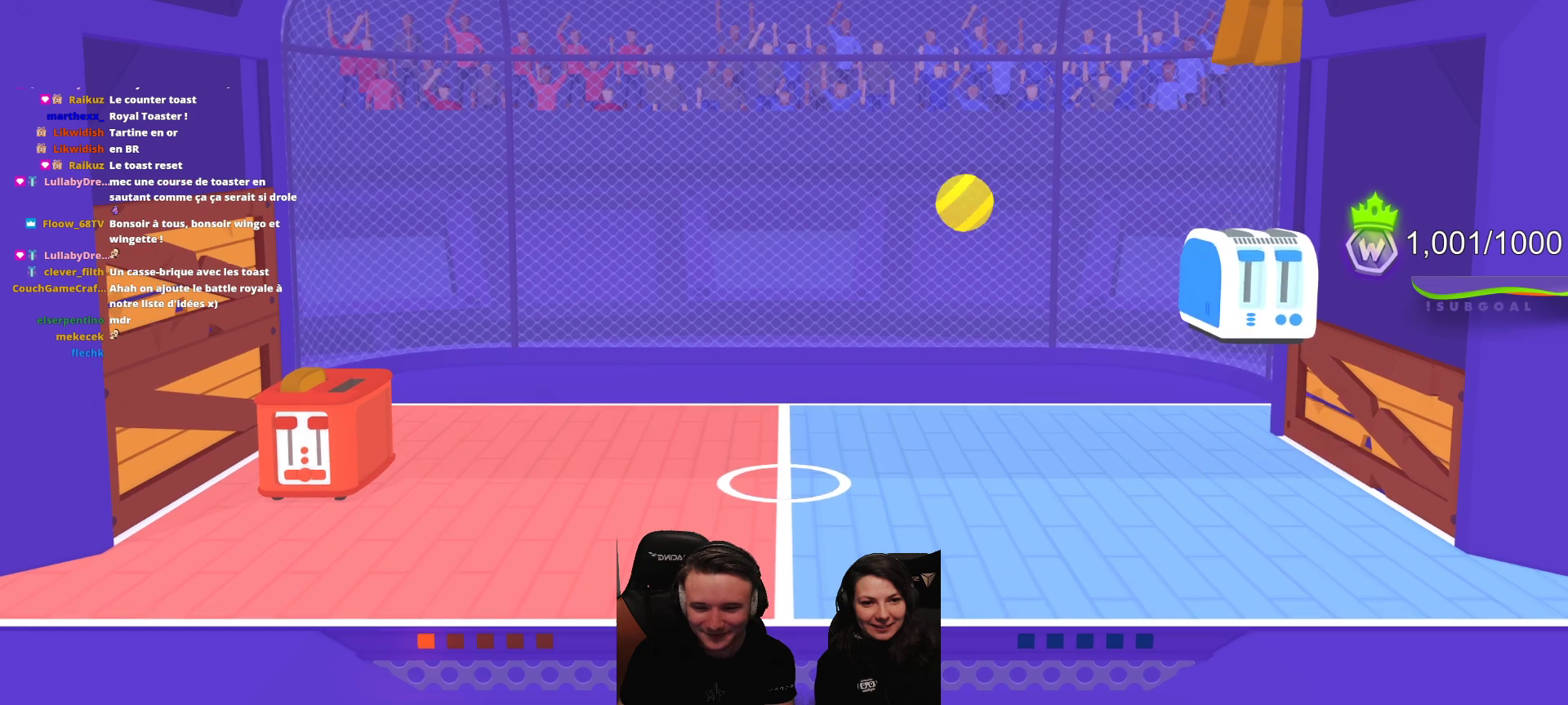
{"buttons": ["L2"], "left_stick": "center", "events": [[317, "L2", "down"]]}
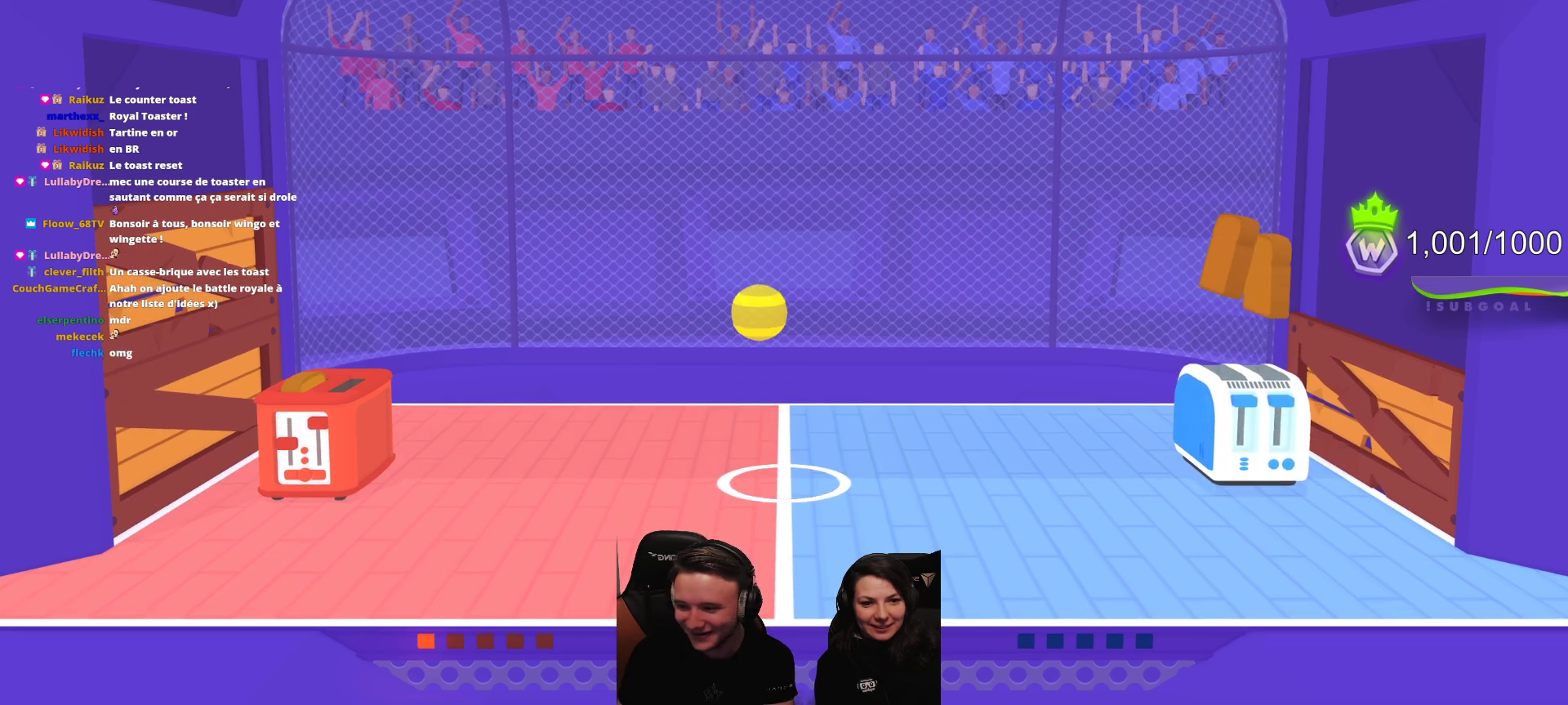
{"buttons": ["L2"], "left_stick": "center", "events": []}
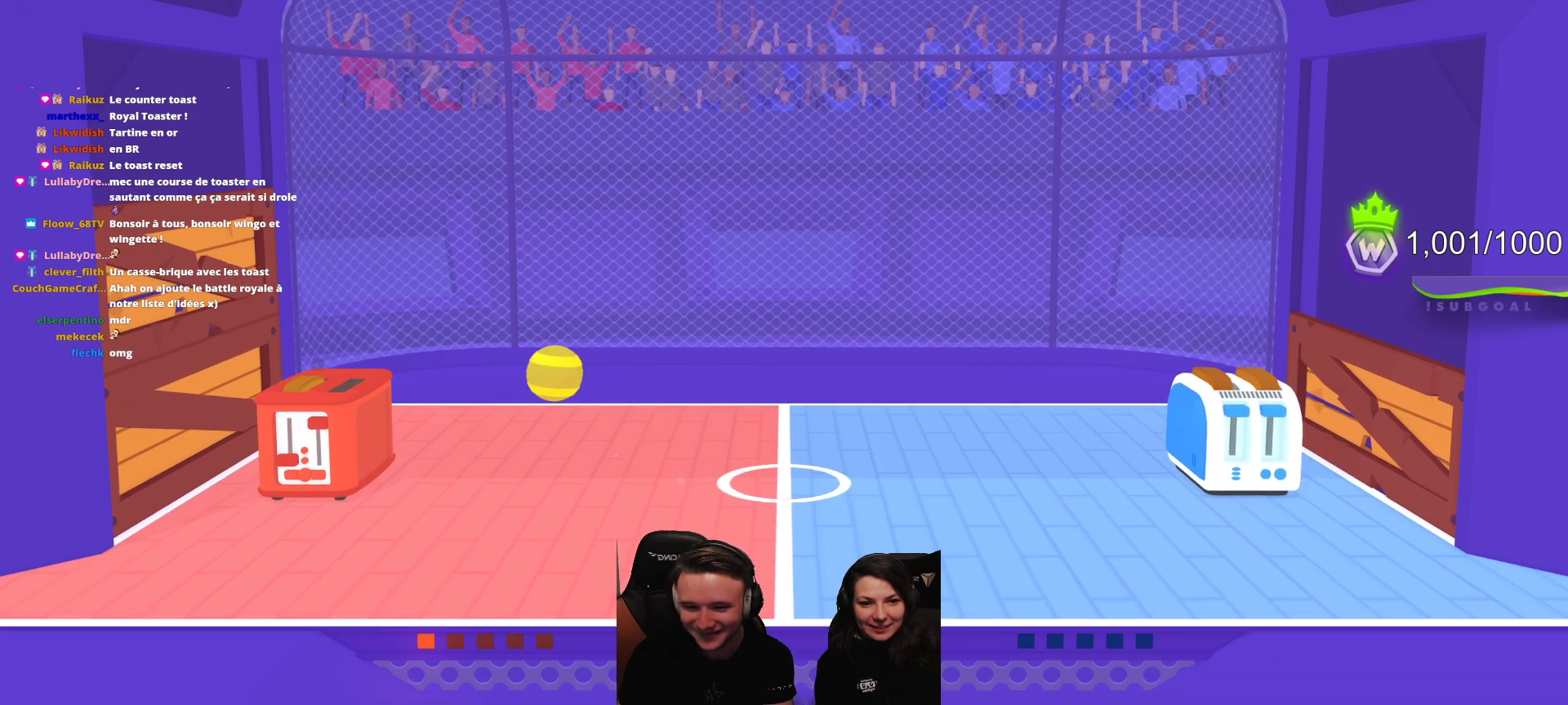
{"buttons": [], "left_stick": "center", "events": [[500, "L2", "up"]]}
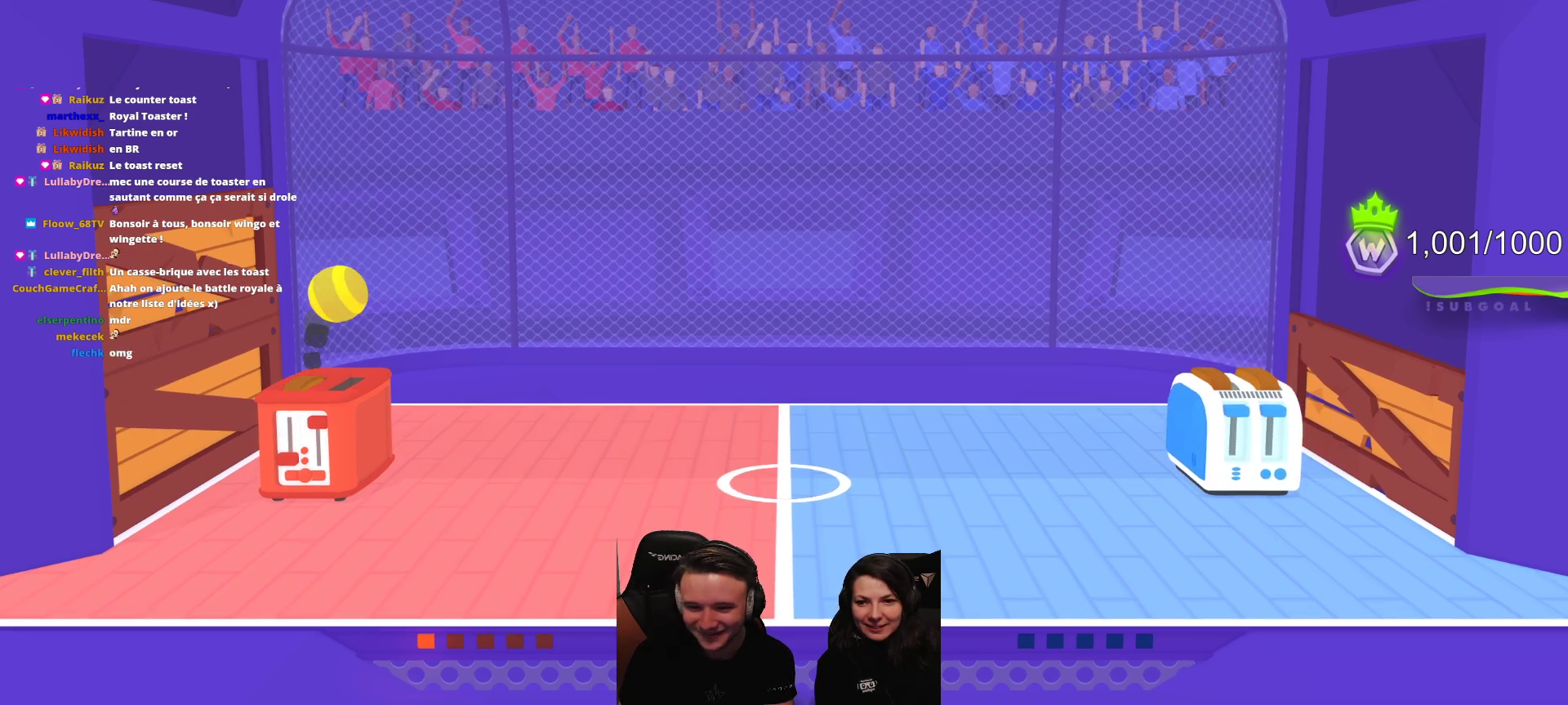
{"buttons": [], "left_stick": "center", "events": []}
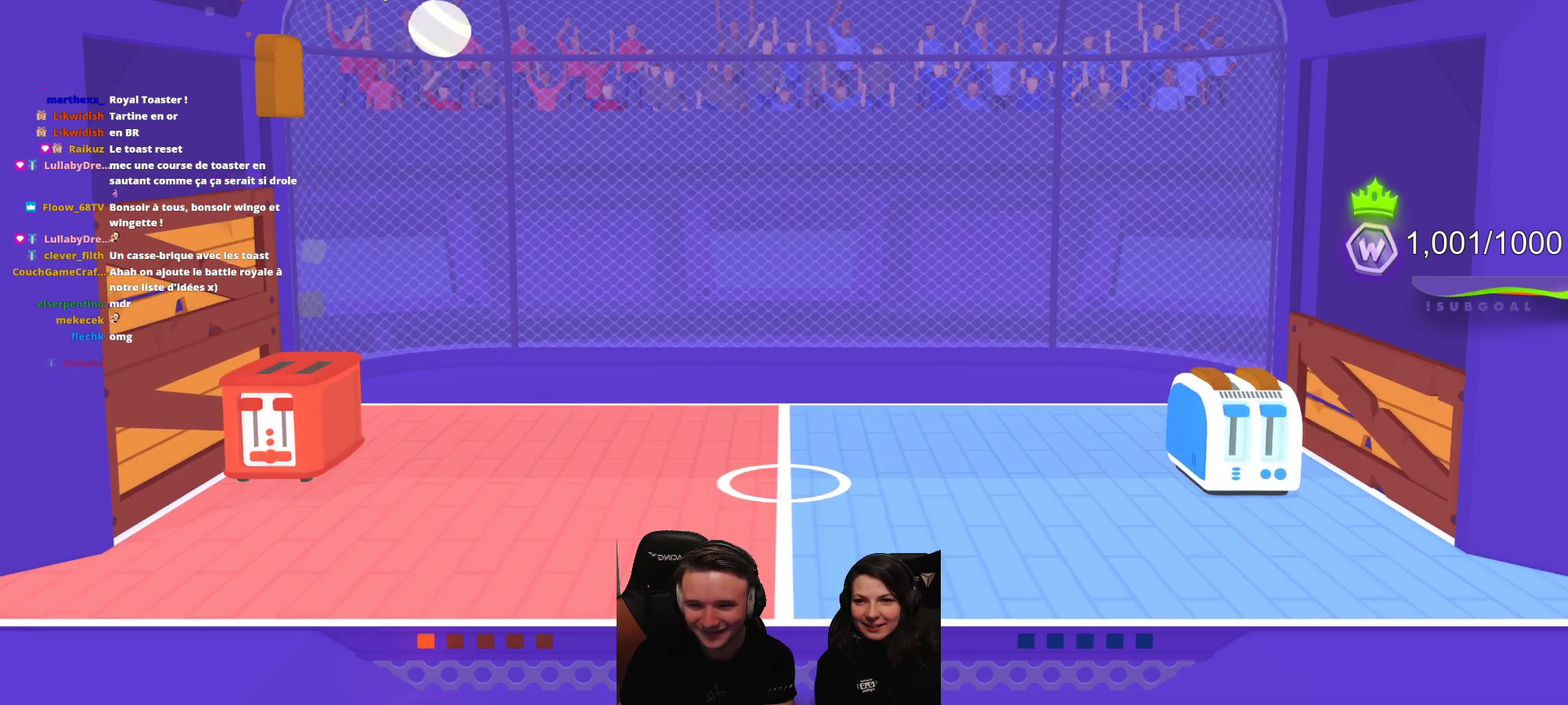
{"buttons": [], "left_stick": "center", "events": []}
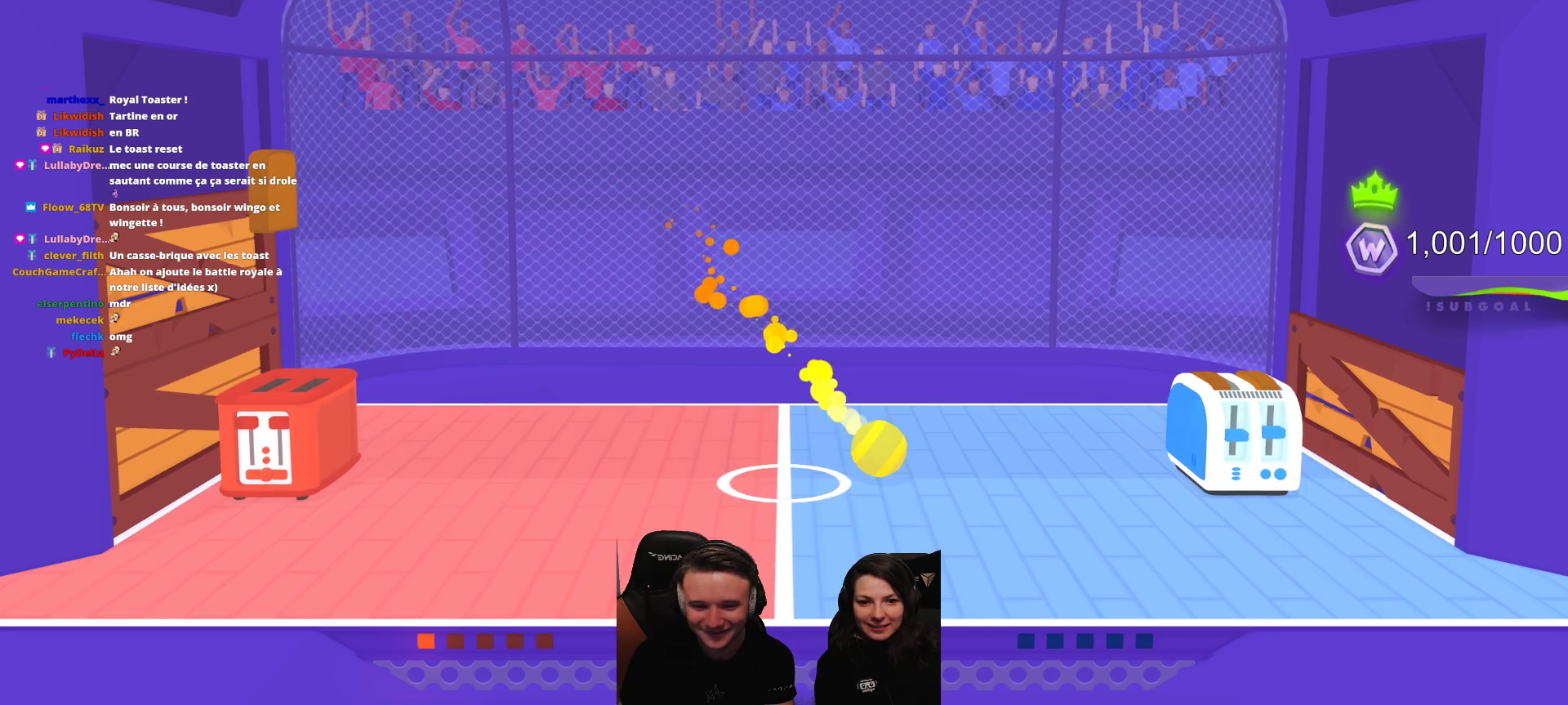
{"buttons": [], "left_stick": "center", "events": []}
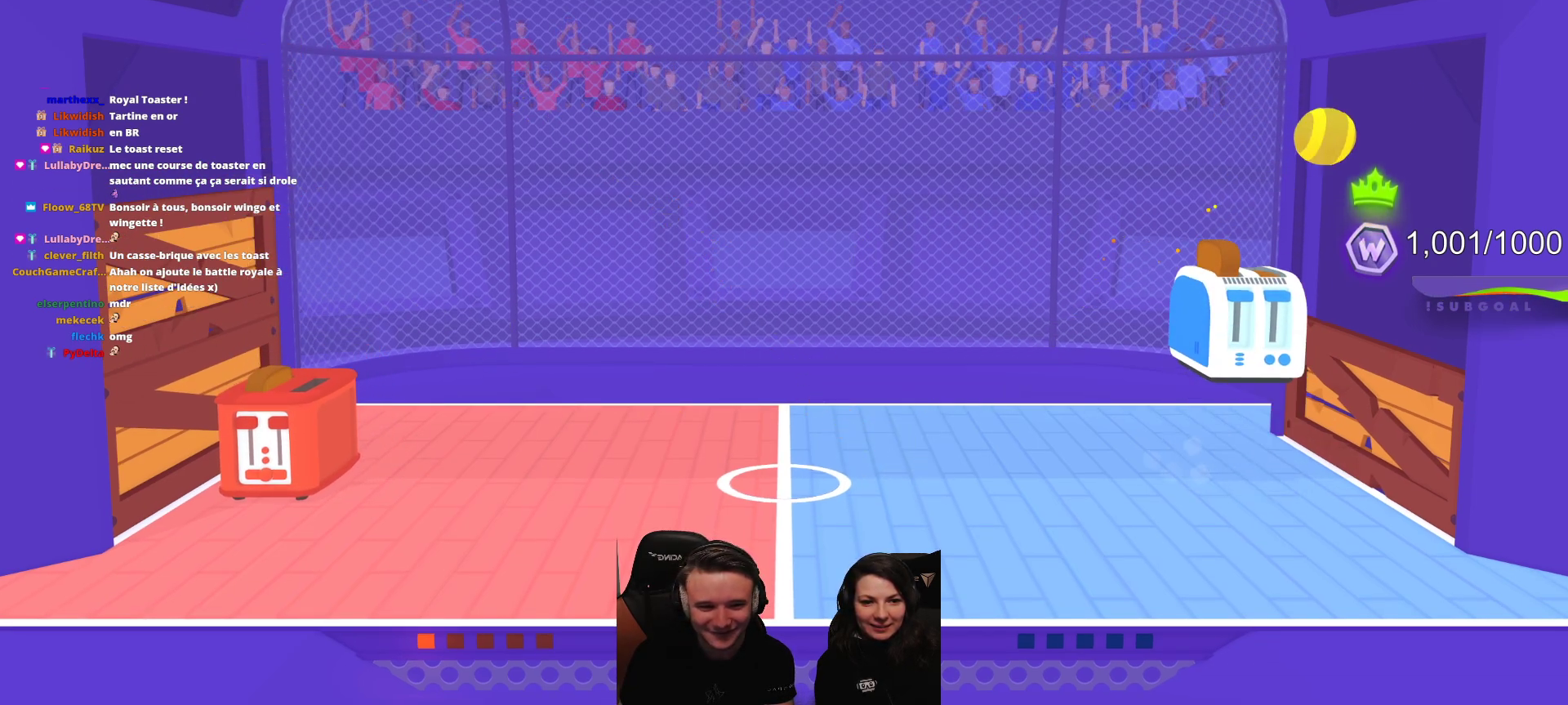
{"buttons": [], "left_stick": "center", "events": []}
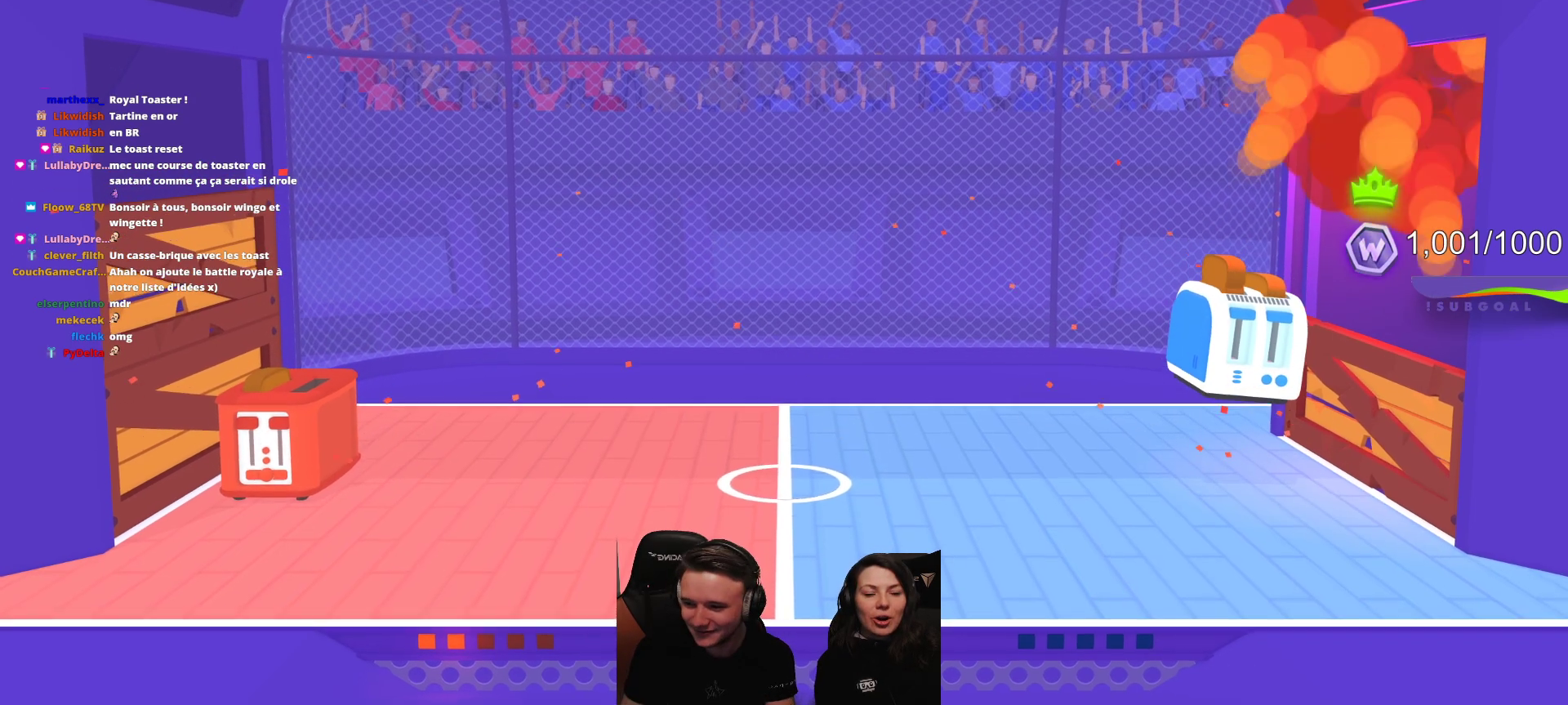
{"buttons": [], "left_stick": "center", "events": []}